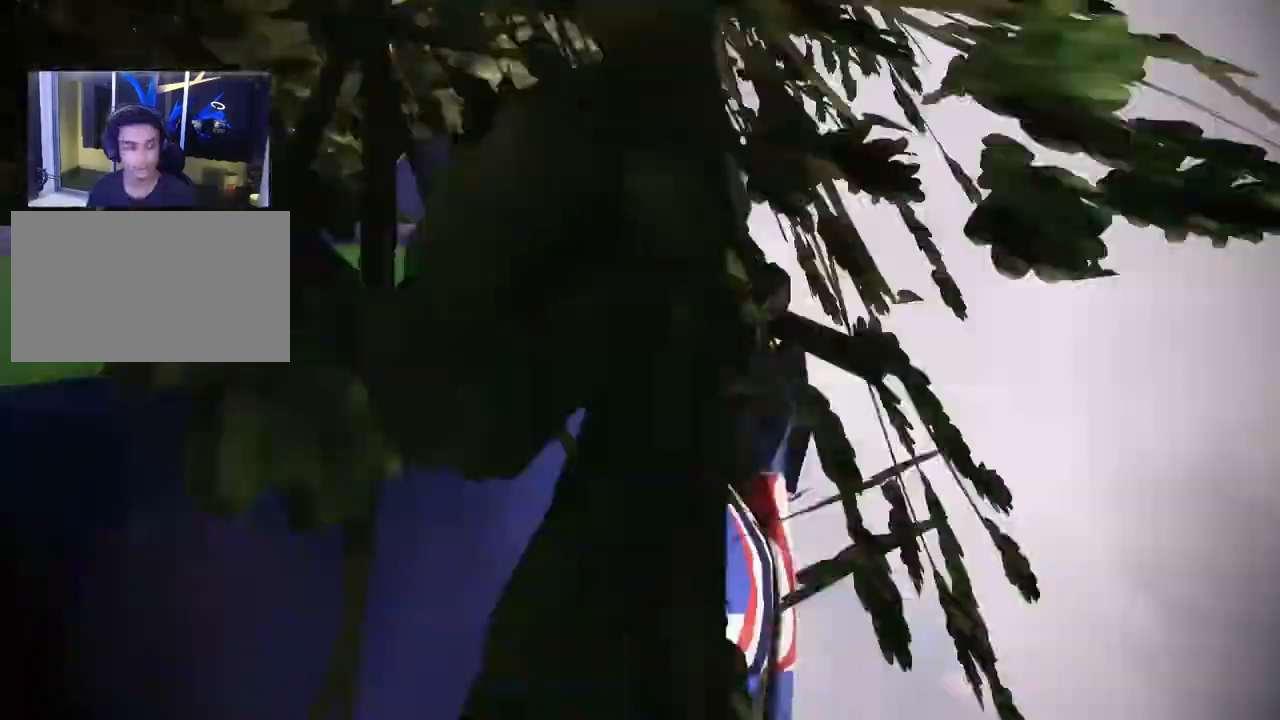
Gameplay with keyboard and mouse; each line is a JSON object with the keys and mouse buttons held at the frame after it. "events" lists presses ("down") and releases ("up") of "a", "c", "ctrl", "d", "e", "f", "q", "r", "s", "shift", "space", "tab", "w", "x", "z", "mouse_left", "mouse_wheel", "mouse_right", "mouse_mb4" and "mouse_mb5" between this image and that frame as [ms after this image, input, new state], when the widget could be followed in between. "mouse_left", "mouse_wheel", "mouse_right", "mouse_mb4", "mouse_mb5" = the "left", "wheel", "right", "mb4", "mb5" buttons of the "mouse" list. No other keys are recorded. "wheel" means that the mouse wheel is clicked or scrolled. Mouse movement is not recorded.
{"keys": ["w"], "mouse": [], "events": []}
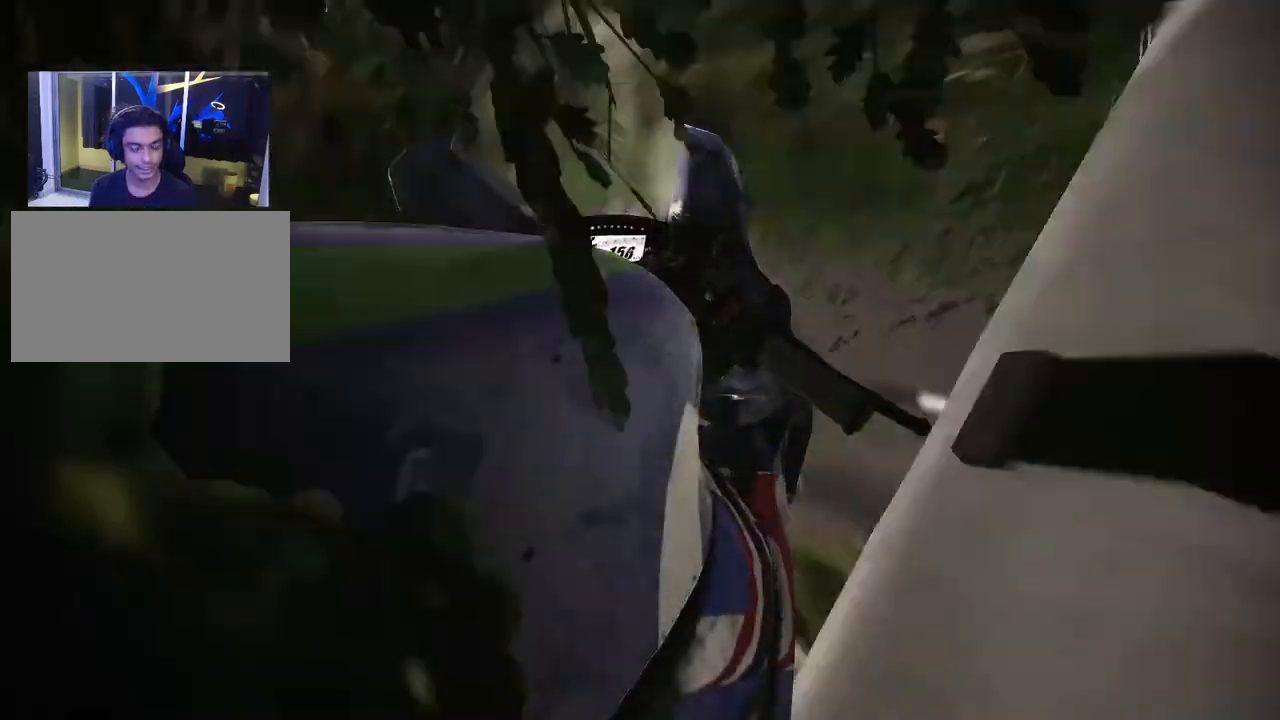
{"keys": ["w"], "mouse": [], "events": []}
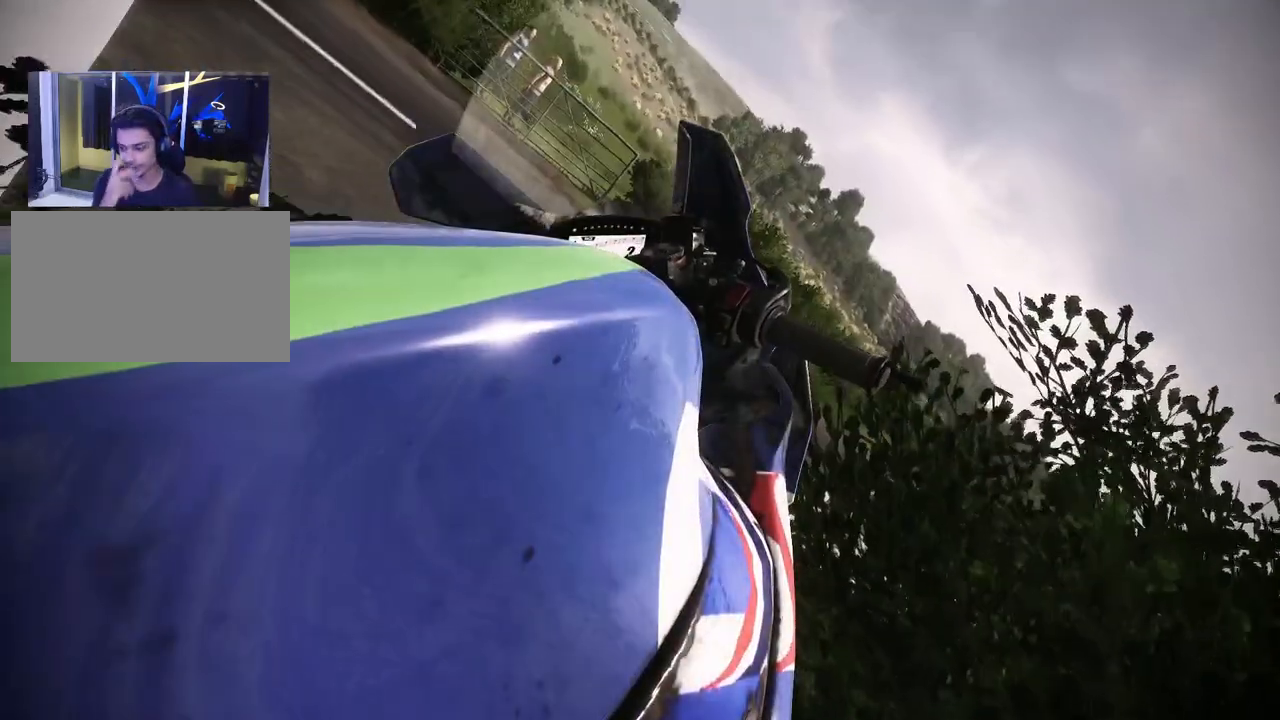
{"keys": ["w"], "mouse": [], "events": []}
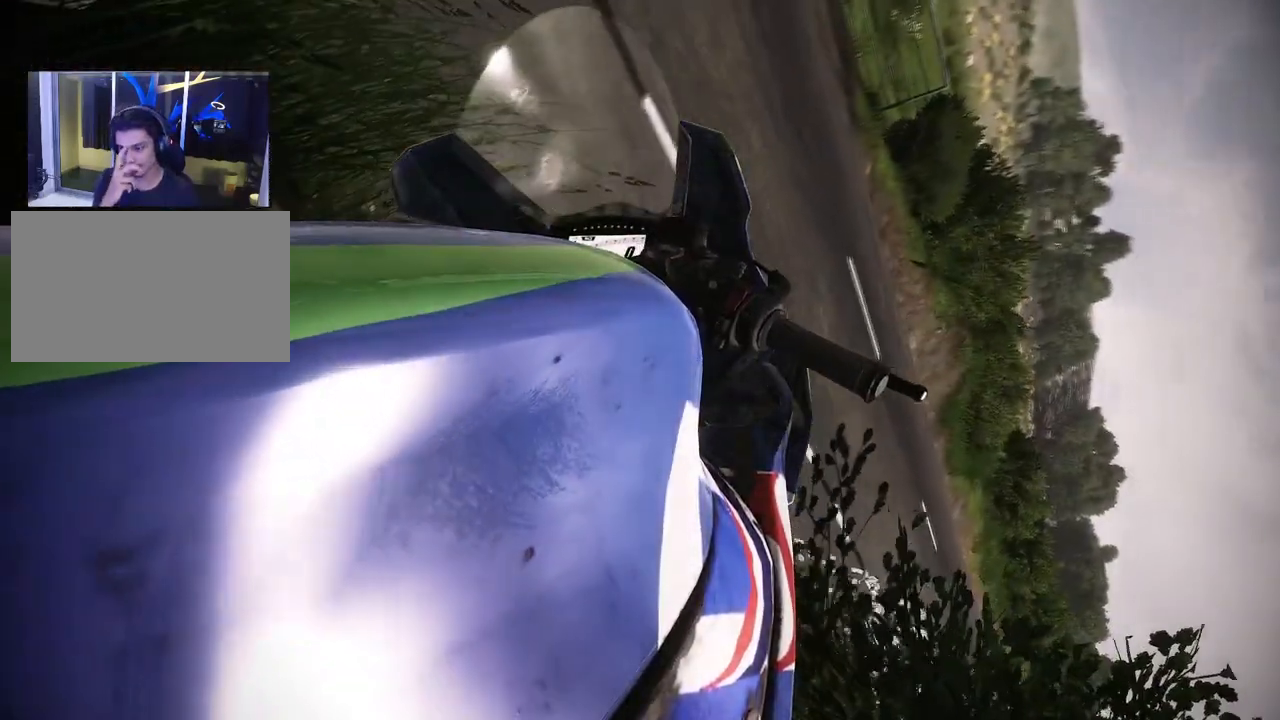
{"keys": [], "mouse": [], "events": [[333, "w", "up"]]}
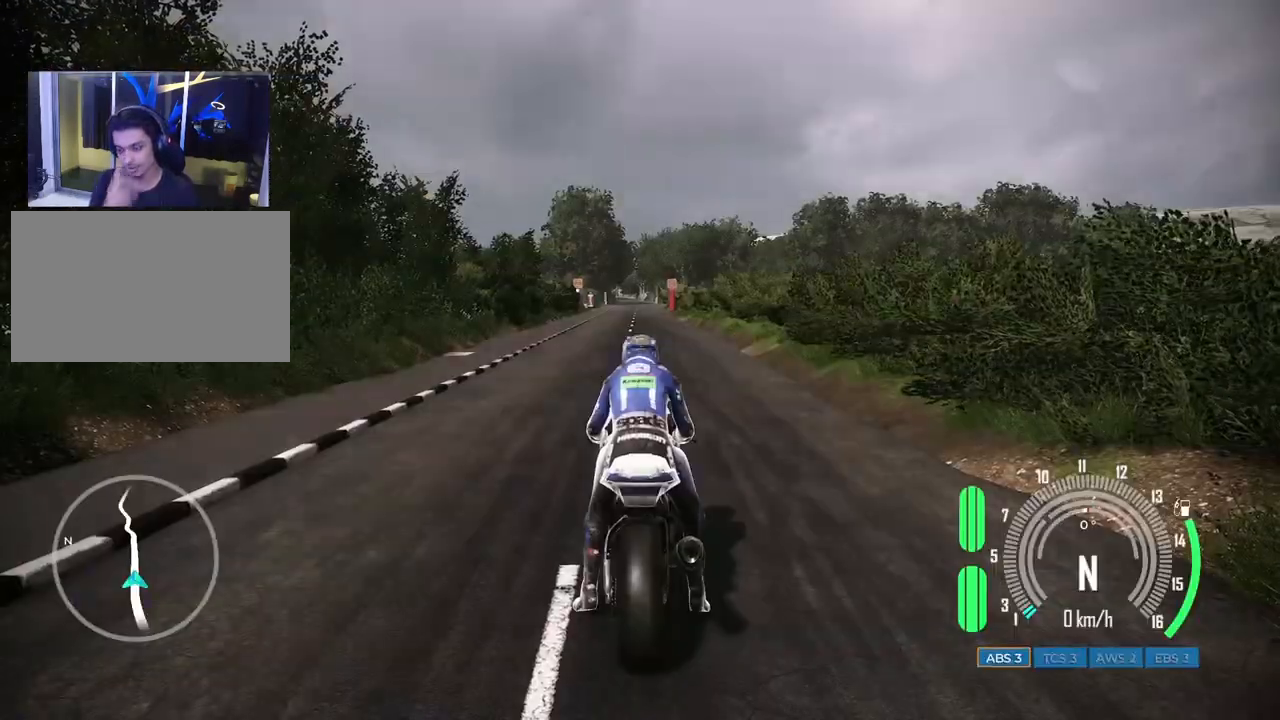
{"keys": ["w"], "mouse": [], "events": [[67, "w", "down"]]}
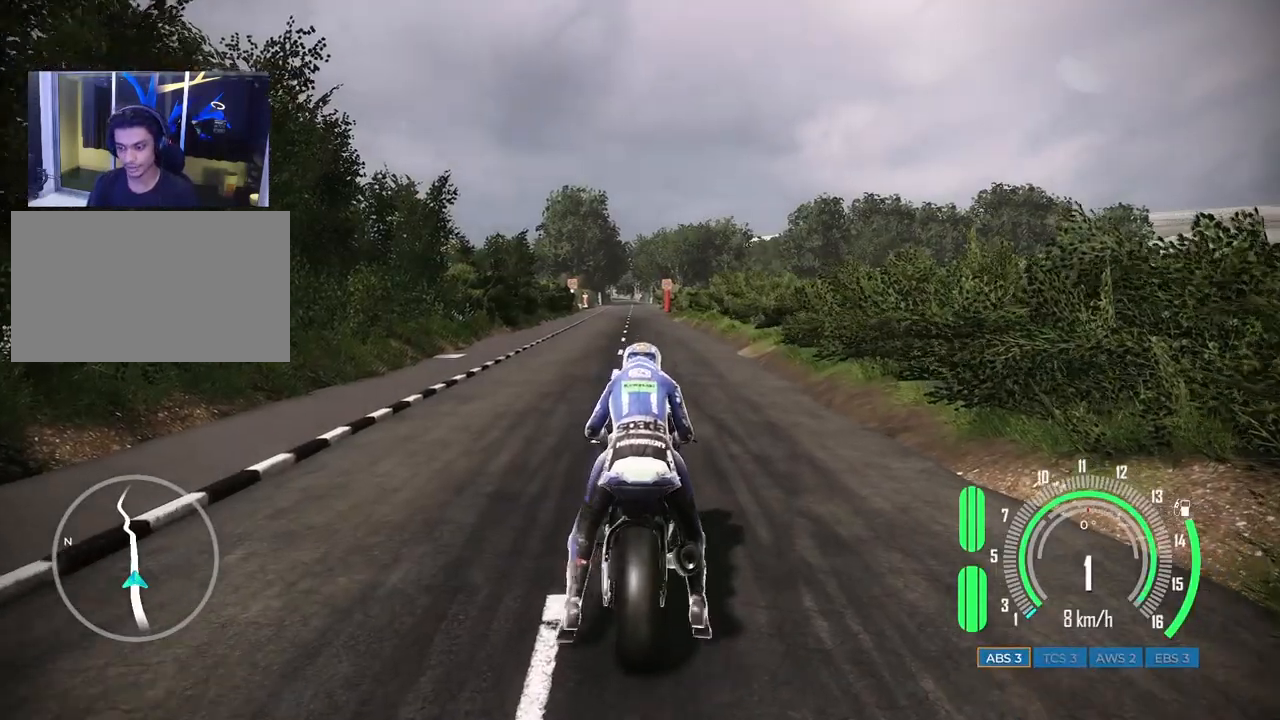
{"keys": ["w"], "mouse": [], "events": []}
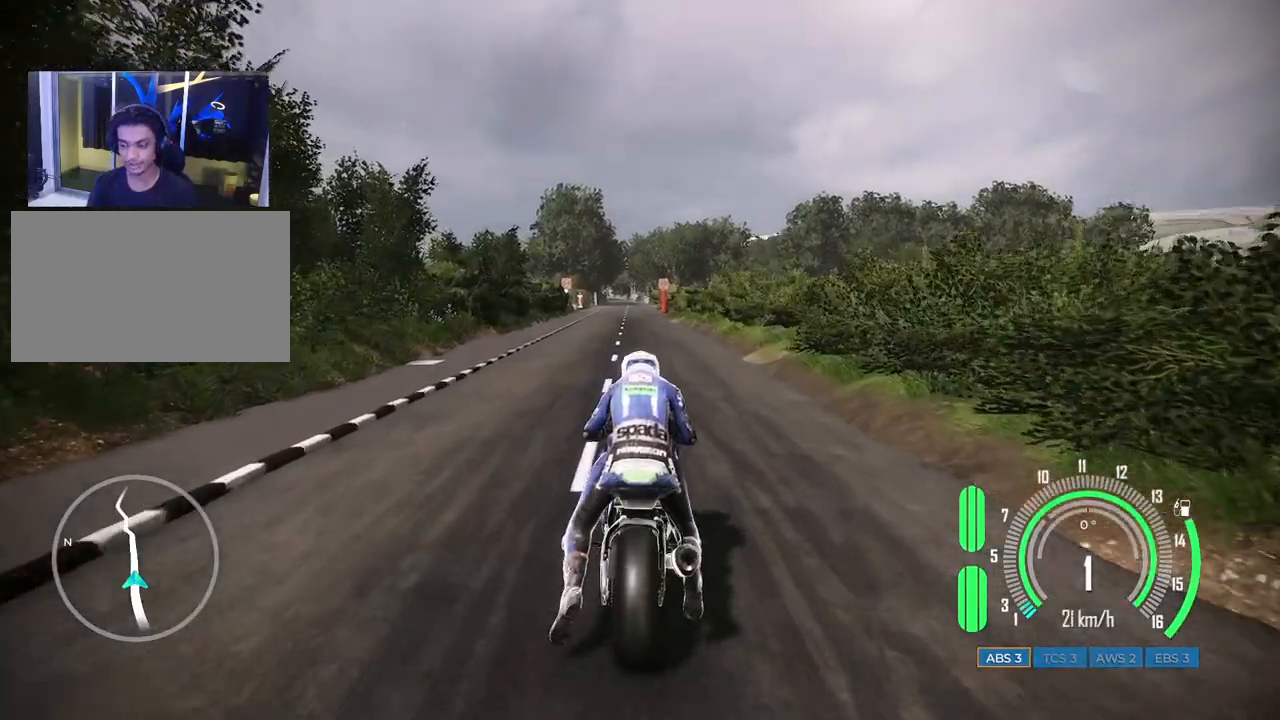
{"keys": ["w"], "mouse": [], "events": []}
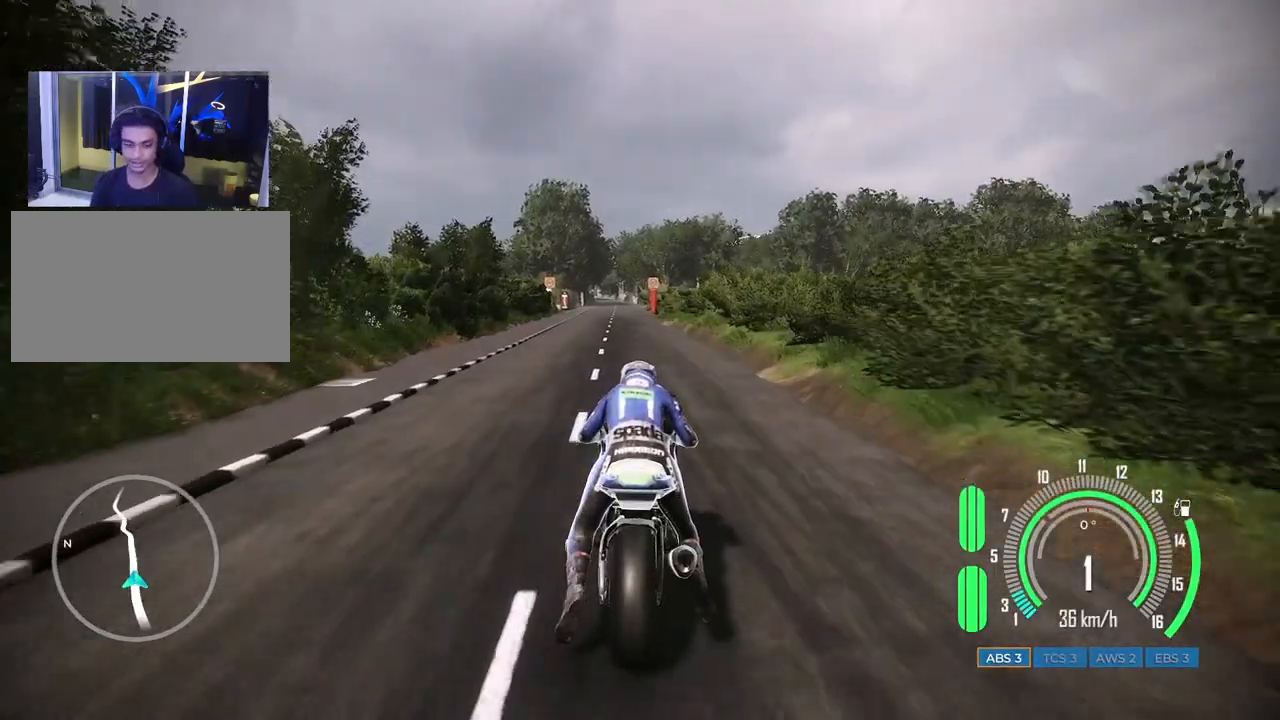
{"keys": ["a", "w"], "mouse": [], "events": [[433, "a", "down"]]}
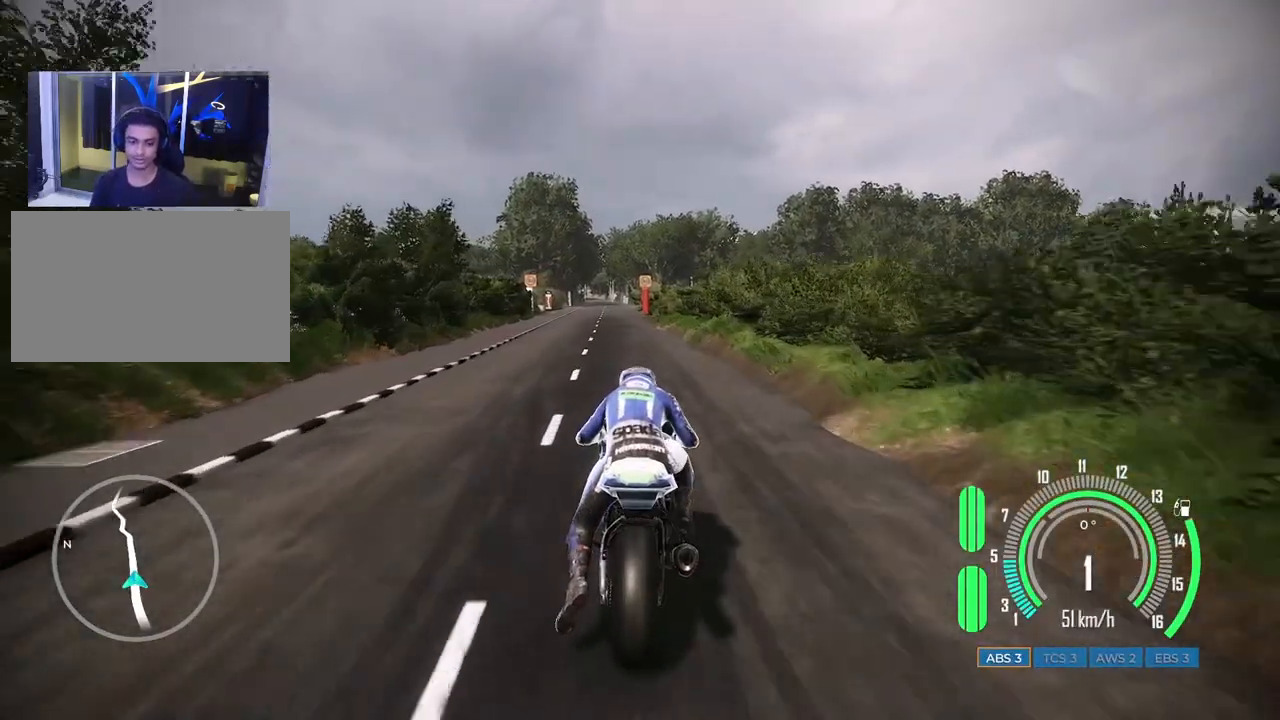
{"keys": ["shift", "w"], "mouse": [], "events": [[133, "a", "up"], [417, "shift", "down"]]}
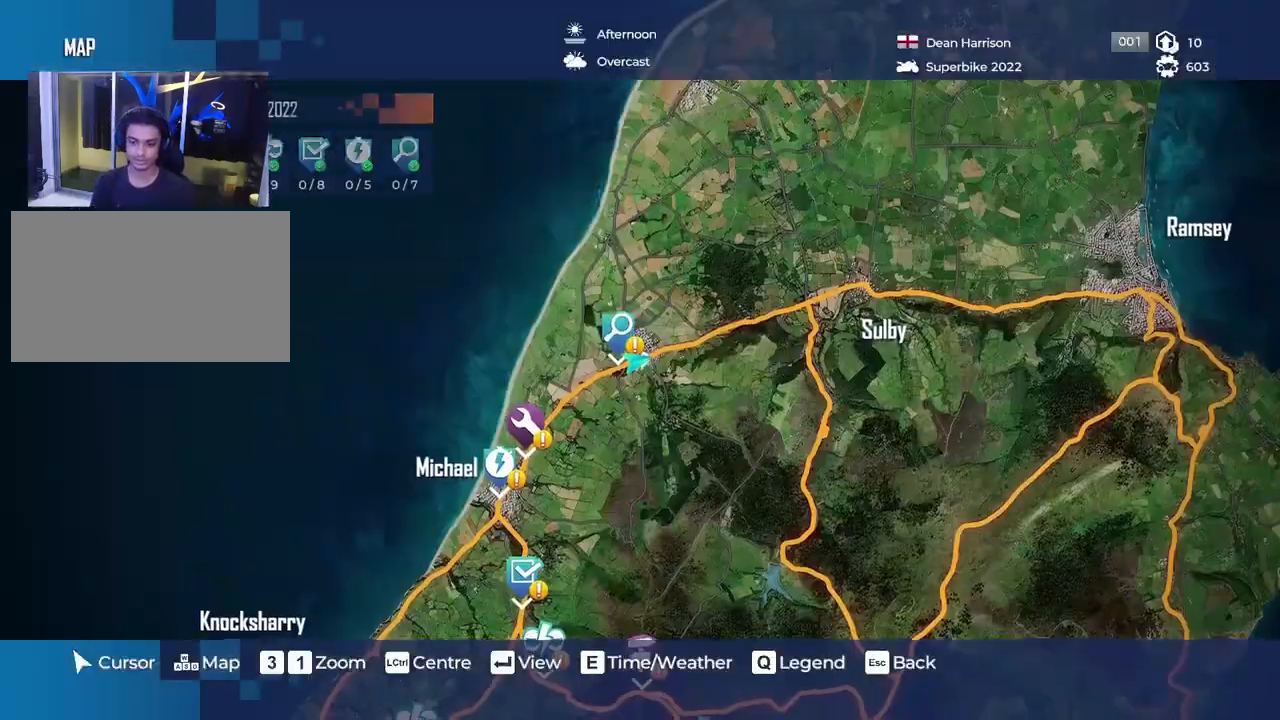
{"keys": [], "mouse": [], "events": [[33, "shift", "up"], [183, "w", "up"]]}
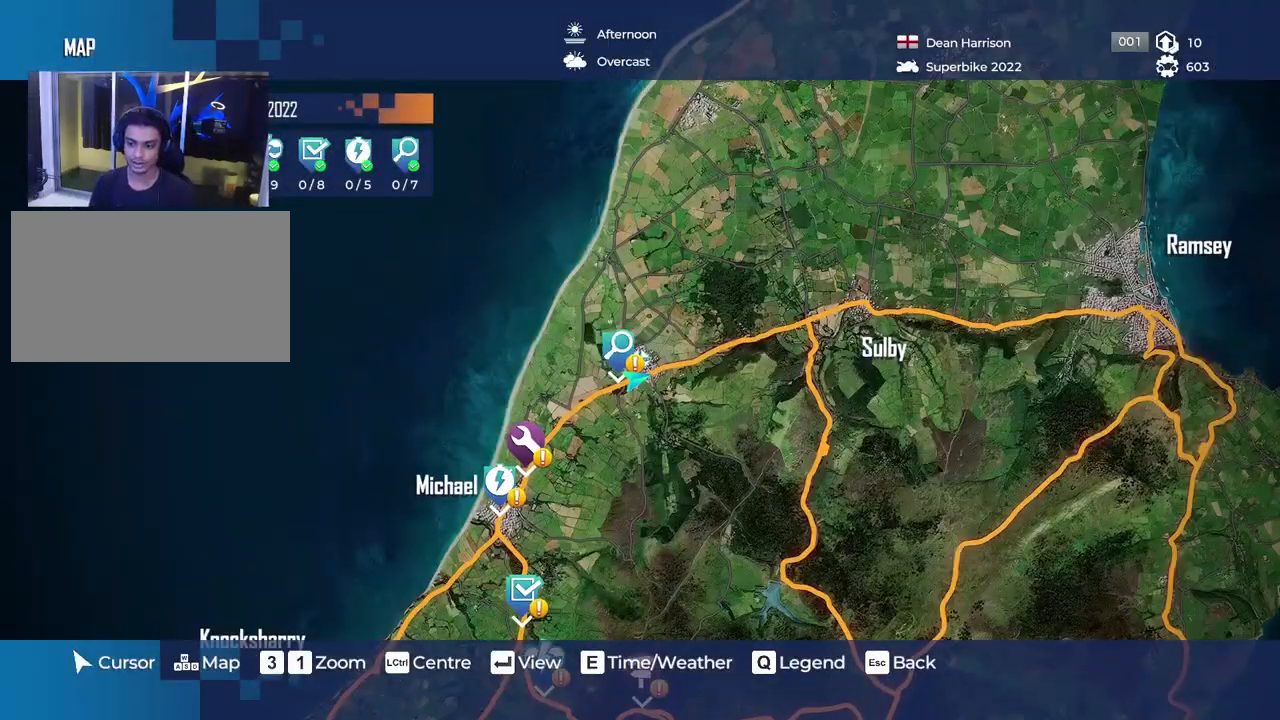
{"keys": [], "mouse": [], "events": []}
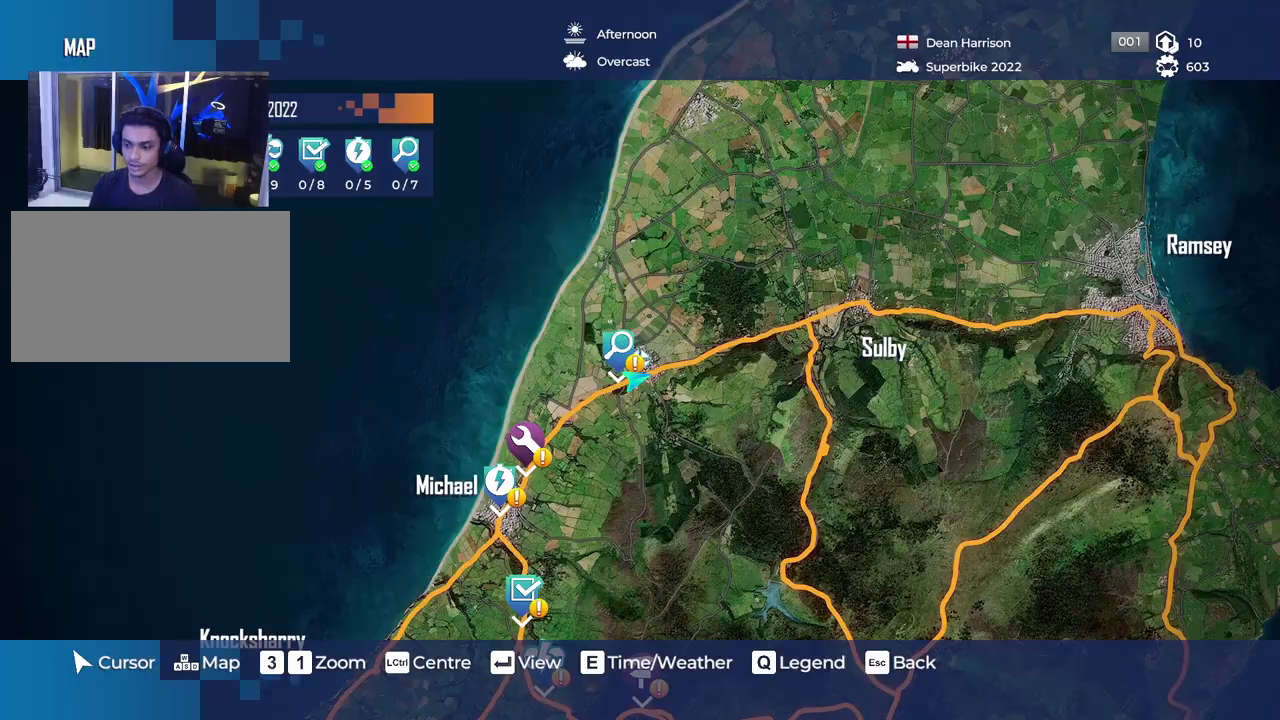
{"keys": ["w"], "mouse": [], "events": [[367, "w", "down"]]}
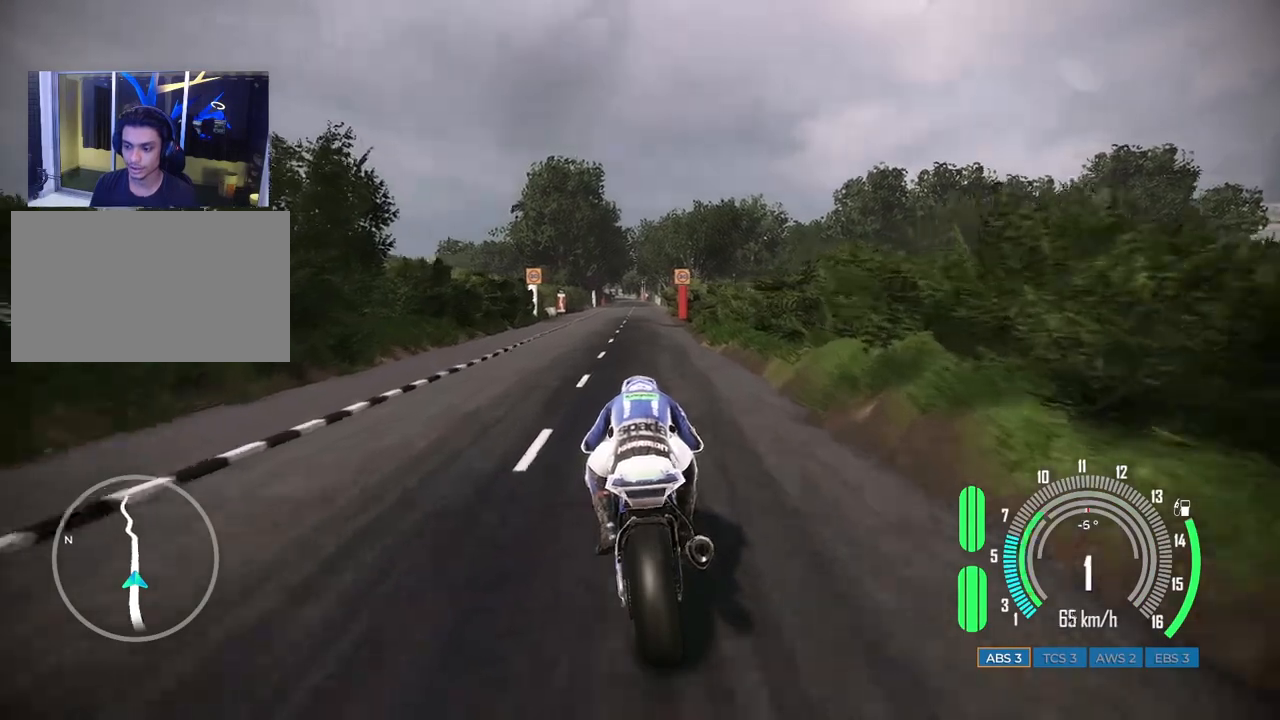
{"keys": ["w"], "mouse": [], "events": [[250, "a", "down"], [300, "a", "up"]]}
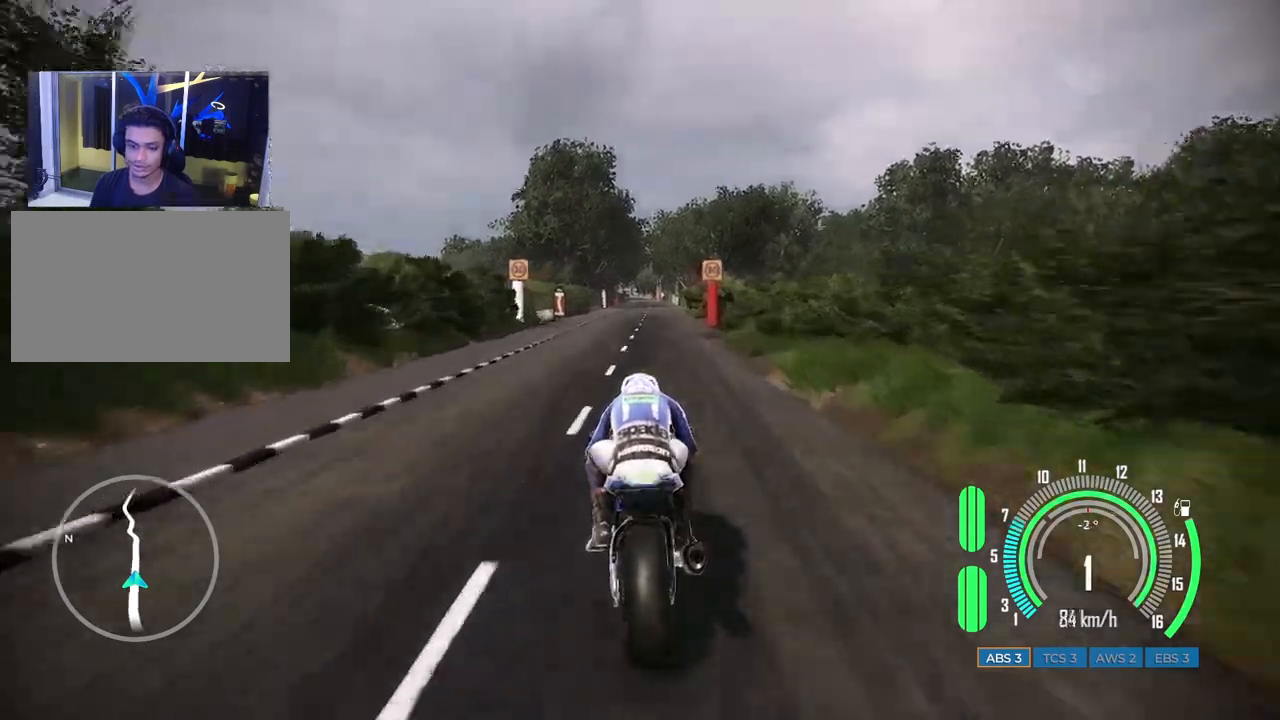
{"keys": ["w"], "mouse": [], "events": [[150, "d", "down"], [283, "d", "up"]]}
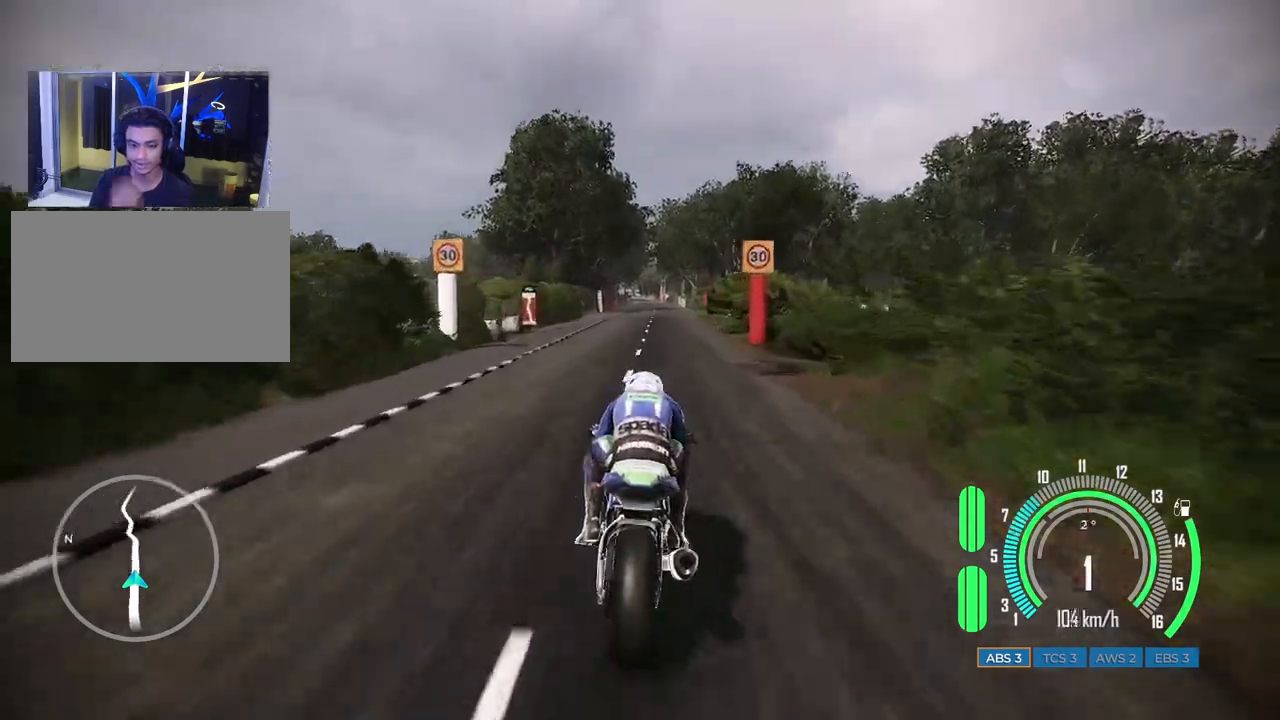
{"keys": ["a", "w"], "mouse": [], "events": [[467, "a", "down"]]}
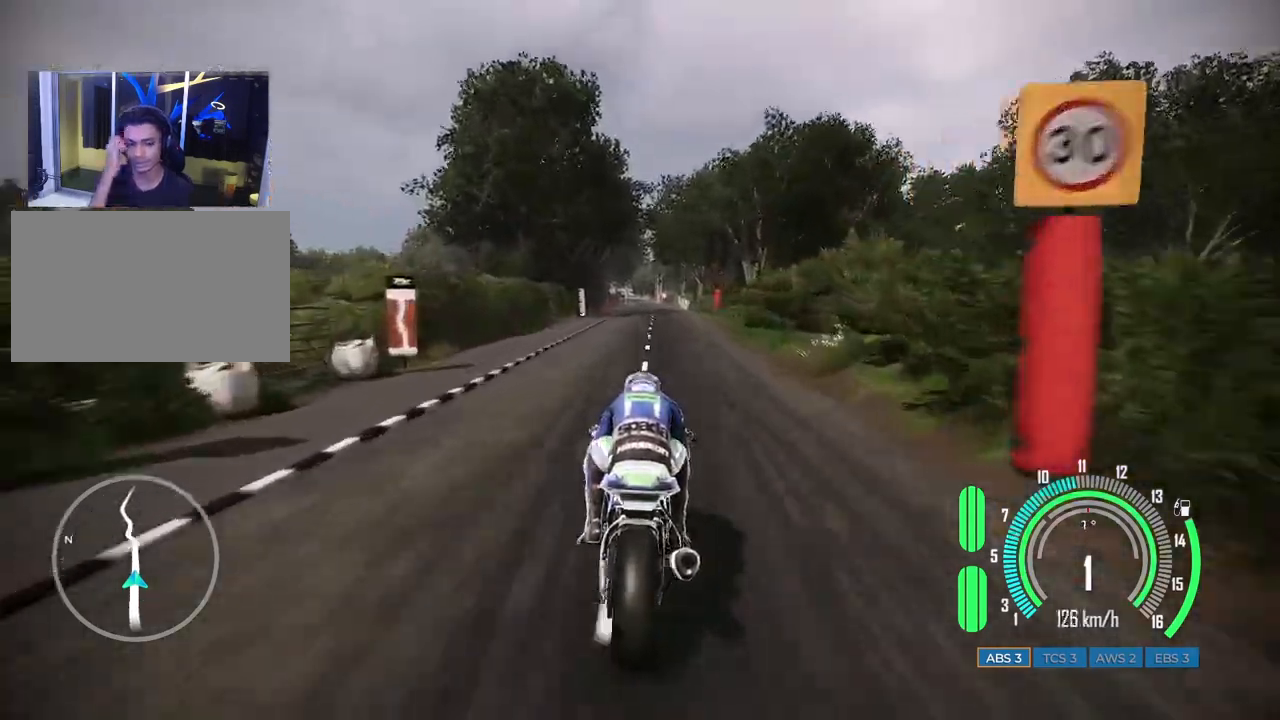
{"keys": ["w"], "mouse": [], "events": [[67, "a", "up"], [417, "d", "down"], [500, "d", "up"]]}
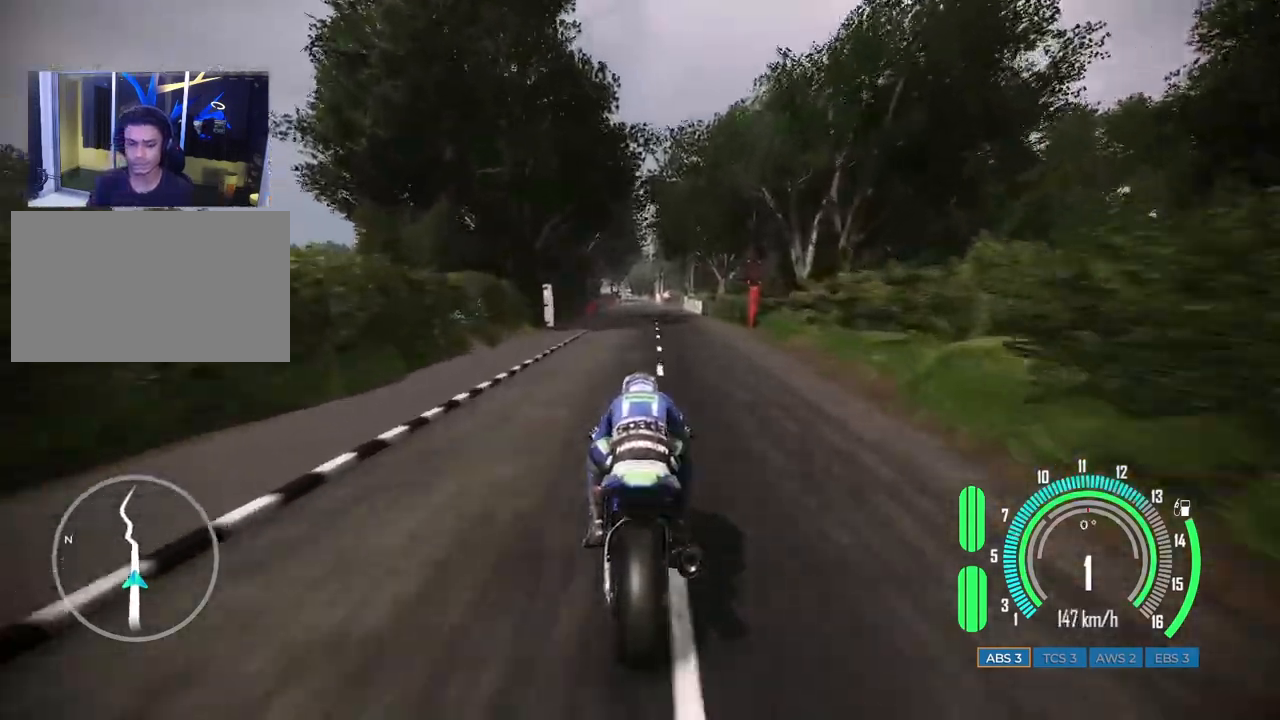
{"keys": ["w"], "mouse": [], "events": [[400, "a", "down"], [467, "a", "up"]]}
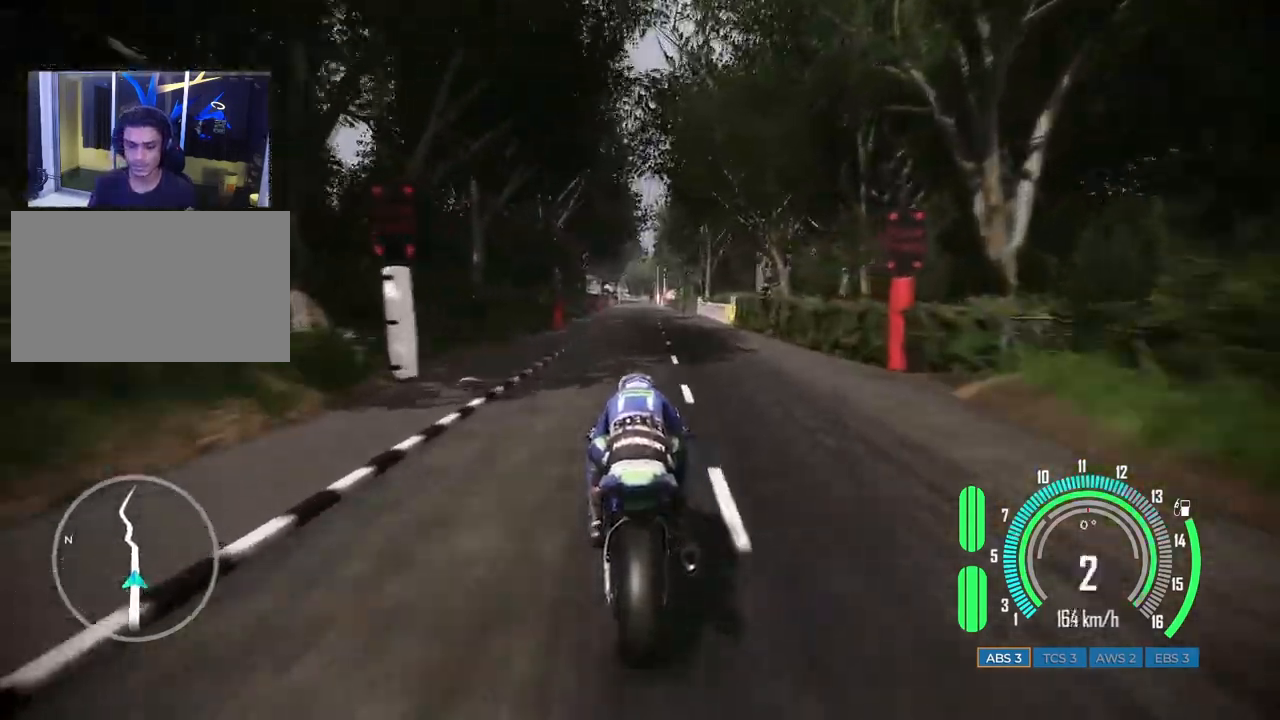
{"keys": ["w"], "mouse": [], "events": [[167, "a", "down"], [267, "a", "up"]]}
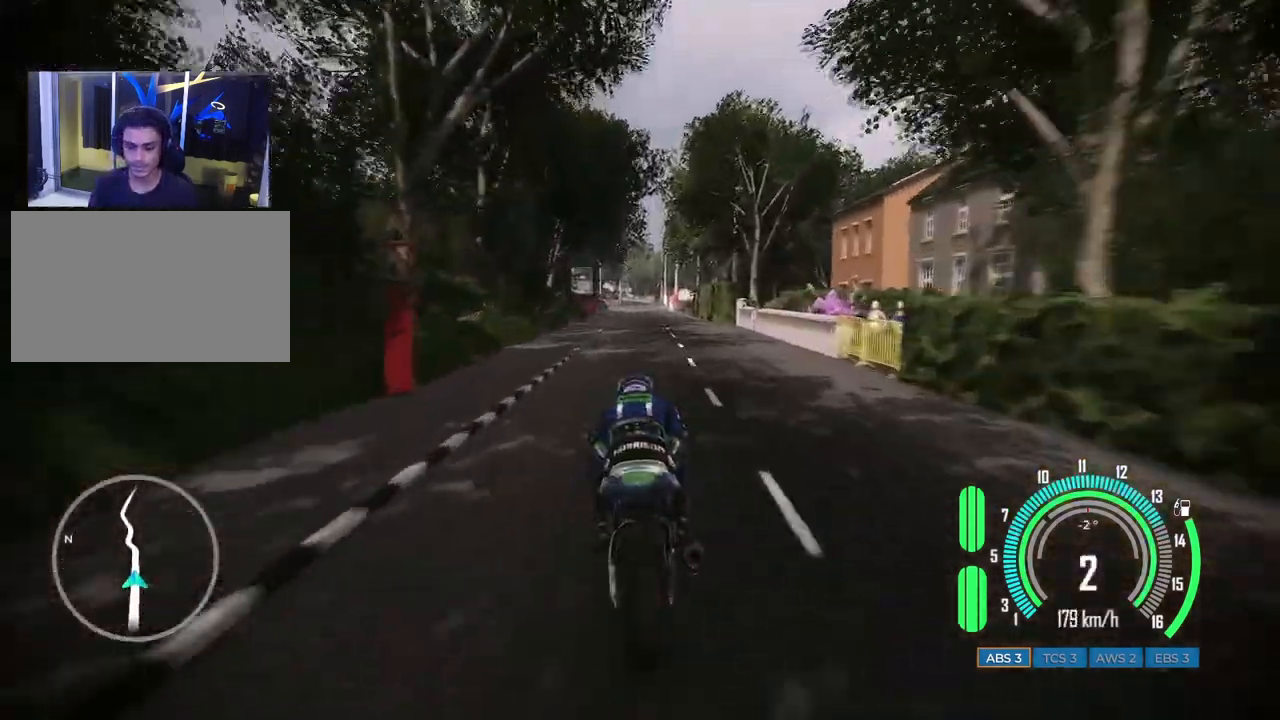
{"keys": ["w"], "mouse": [], "events": [[150, "a", "down"], [200, "a", "up"]]}
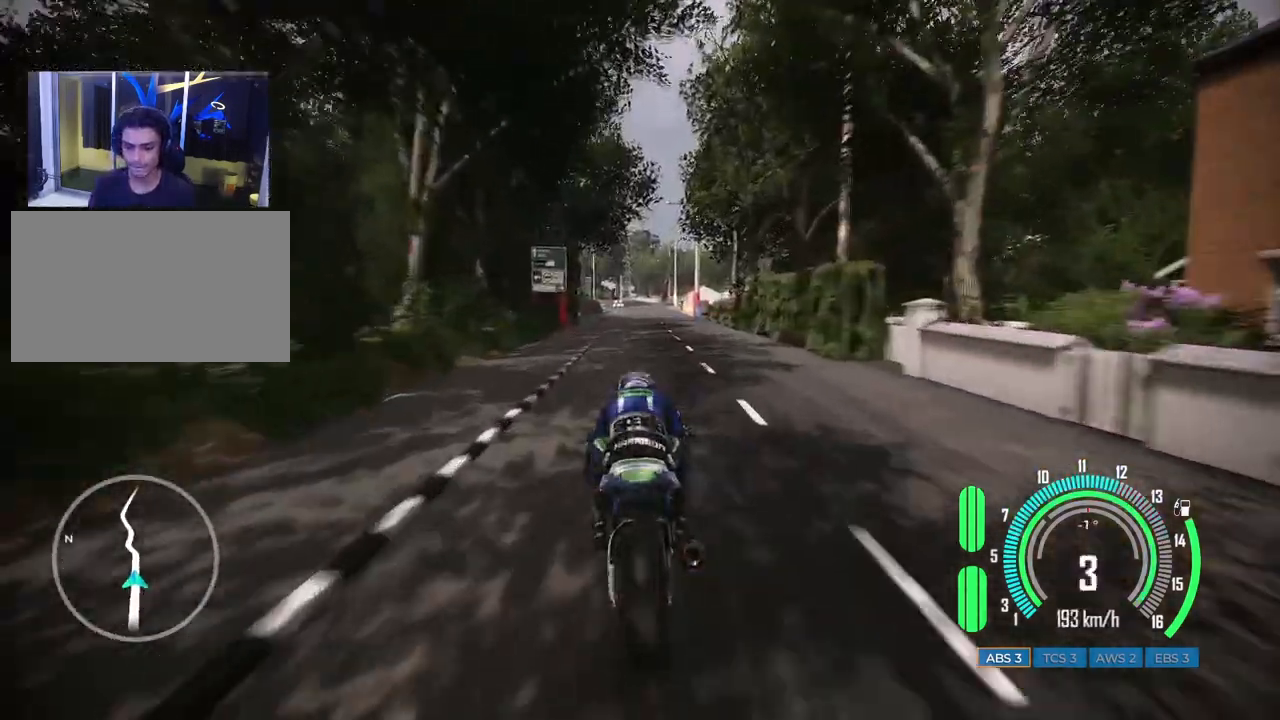
{"keys": ["d", "w"], "mouse": [], "events": [[467, "d", "down"]]}
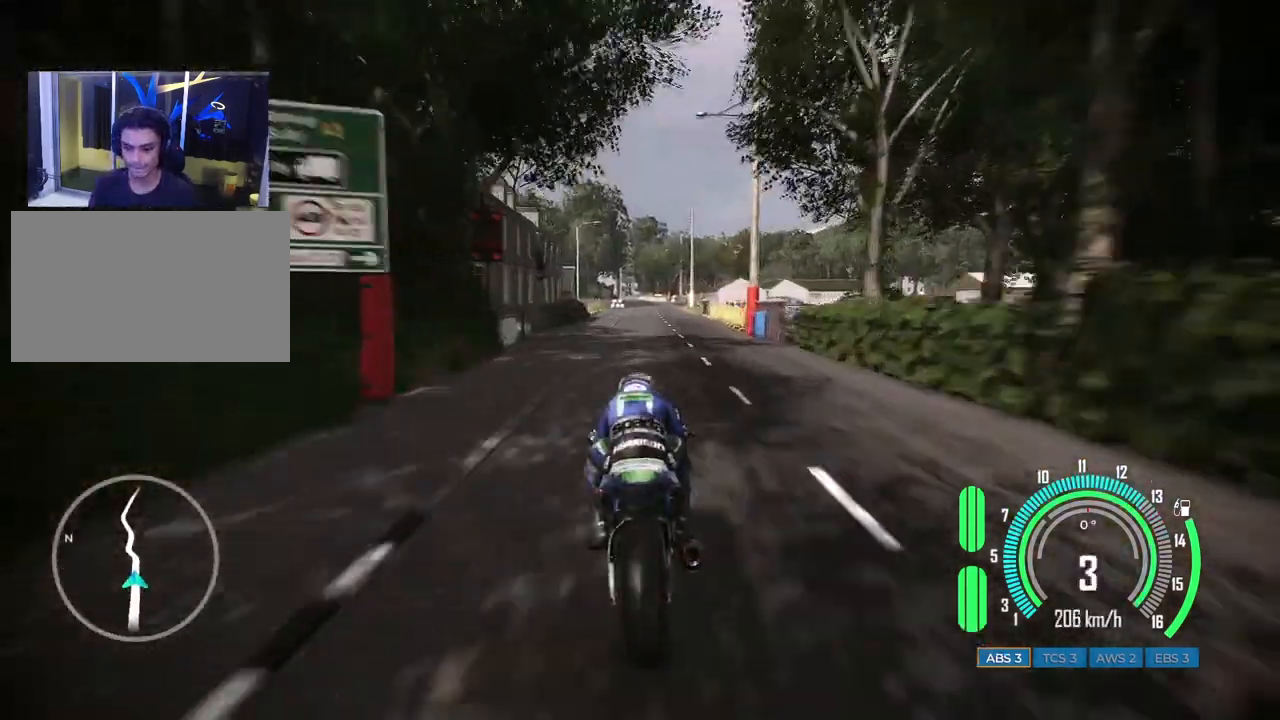
{"keys": ["w"], "mouse": [], "events": [[67, "d", "up"]]}
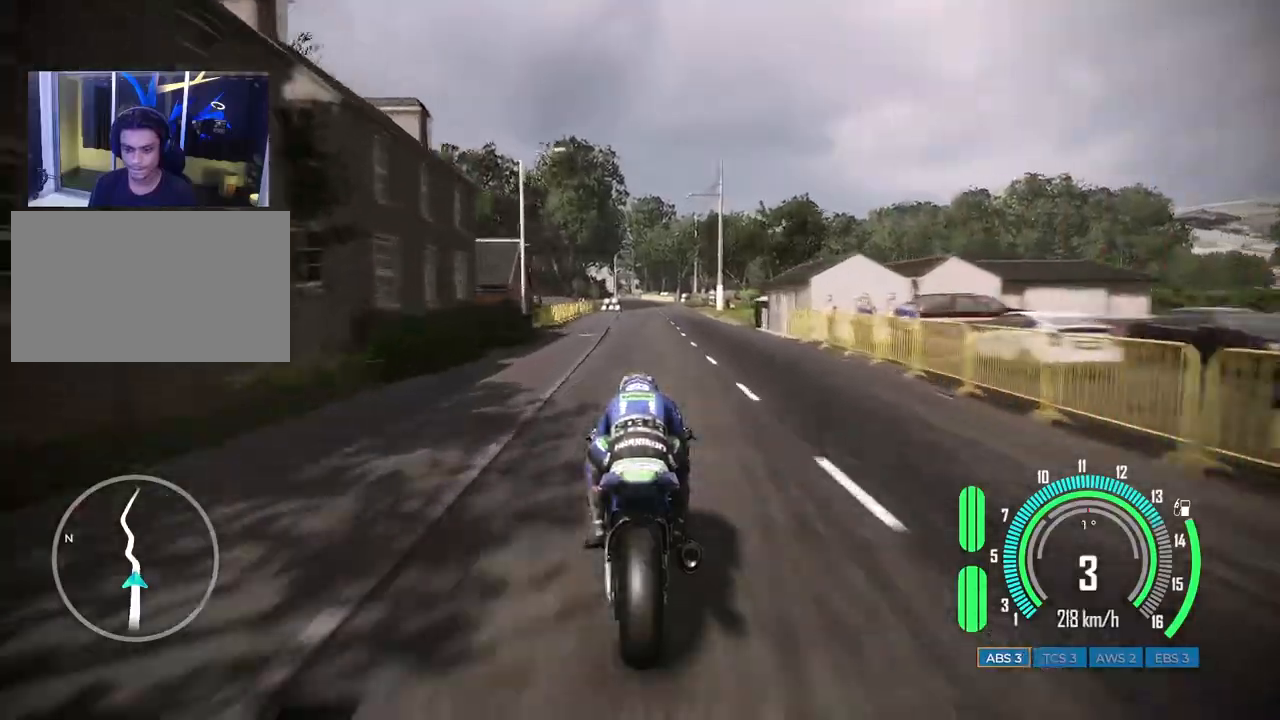
{"keys": ["a"], "mouse": [], "events": [[183, "a", "down"], [350, "w", "up"], [367, "a", "up"], [467, "a", "down"]]}
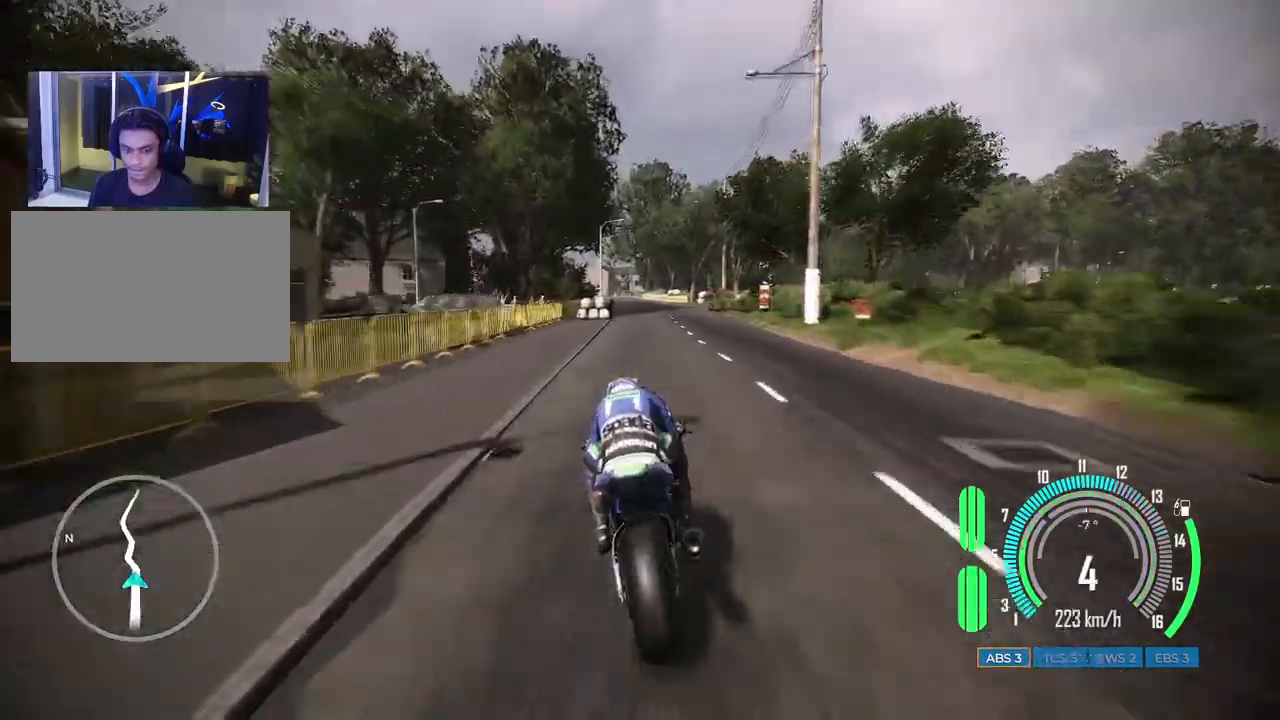
{"keys": ["a", "s", "space"], "mouse": [], "events": [[50, "a", "up"], [250, "d", "down"], [400, "s", "down"], [450, "d", "up"], [467, "space", "down"], [500, "a", "down"]]}
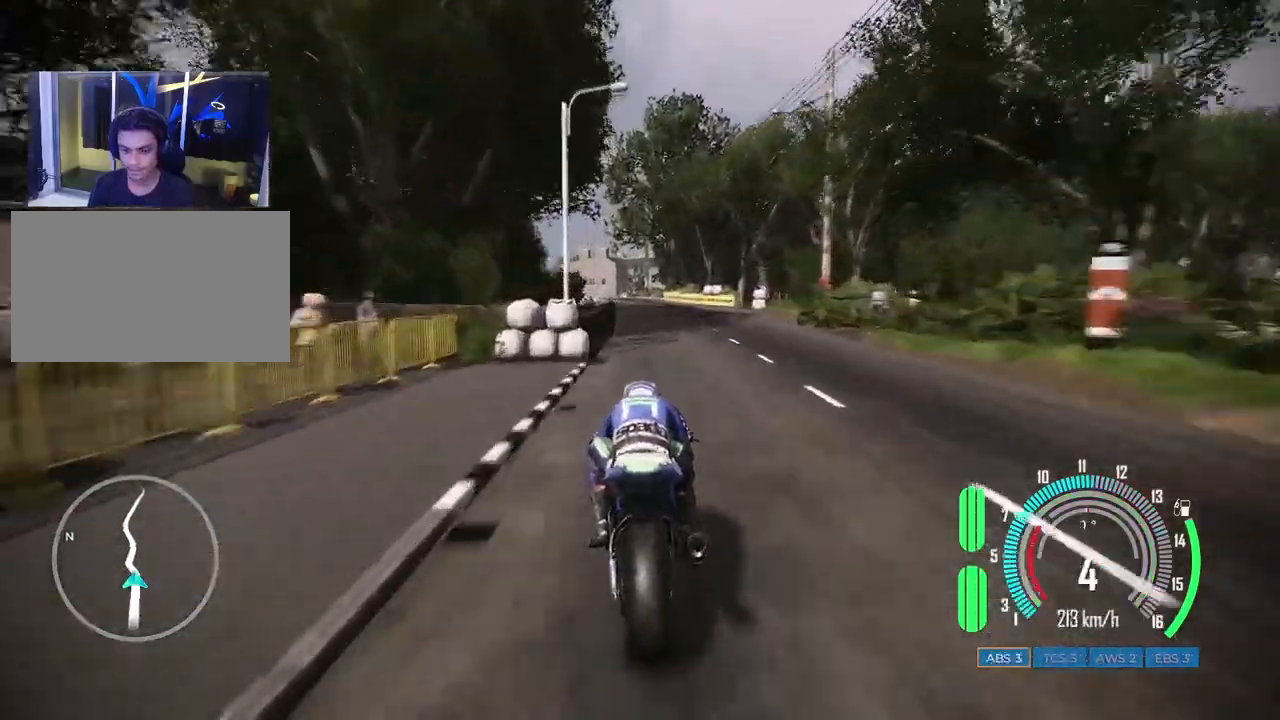
{"keys": ["a", "s", "space"], "mouse": [], "events": []}
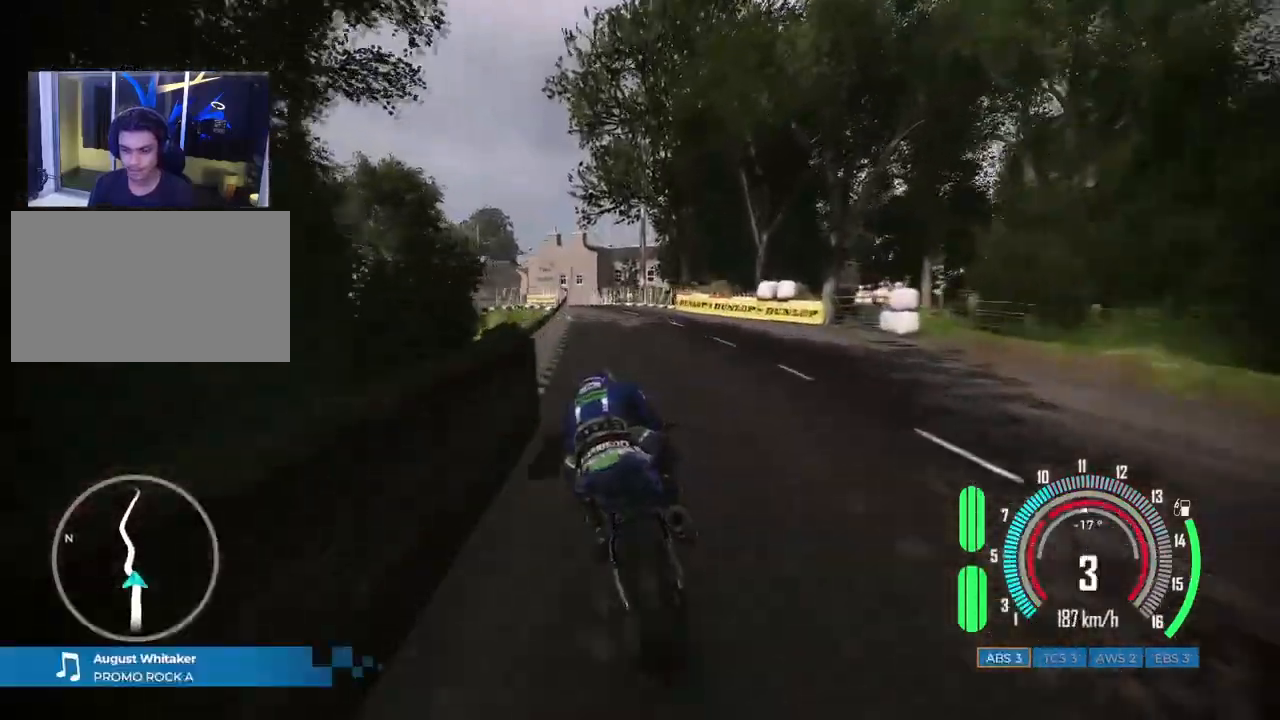
{"keys": ["a", "s", "space"], "mouse": [], "events": []}
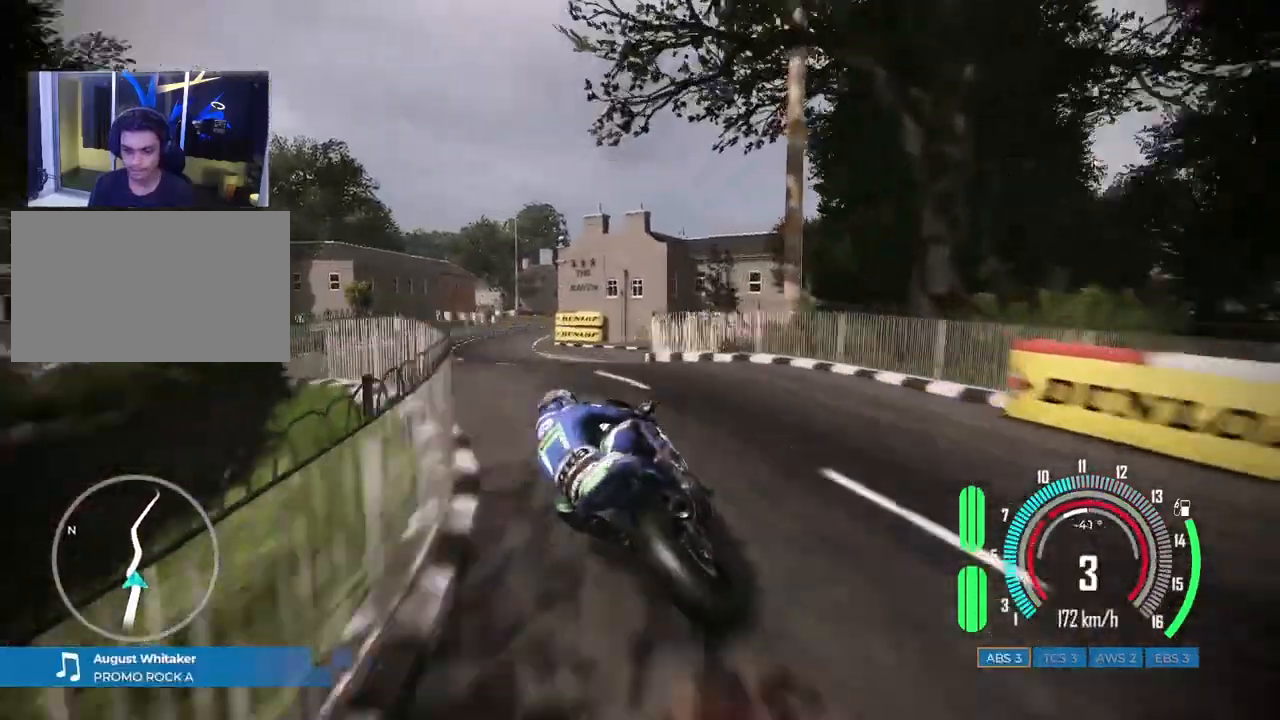
{"keys": ["a", "s", "space"], "mouse": [], "events": []}